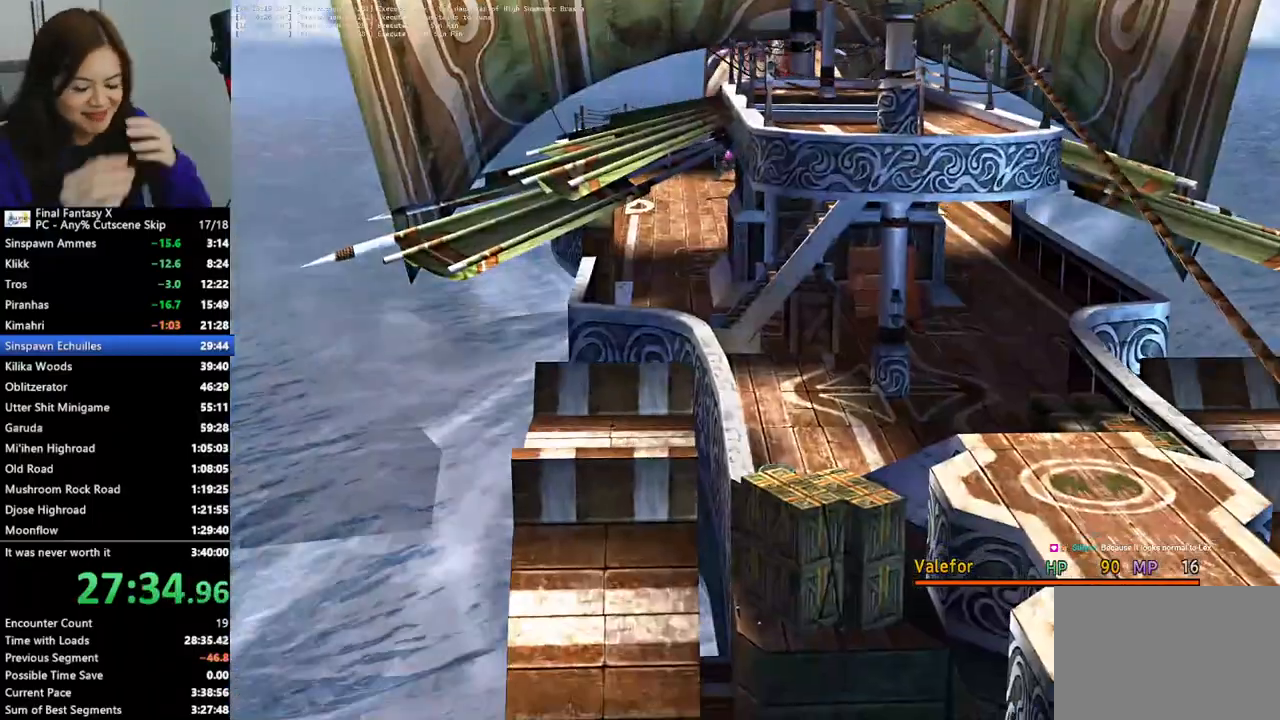
Gameplay with a controller (PlayStation layout); each line is a JSON object with the inputs held at the frame after it. "events" lists button and stick changes between this image and that frame as [ms after this image, input, new state], when the widget could be followed in between.
{"buttons": ["L2"], "left_stick": "center", "right_stick": "center", "events": [[100, "L2", "down"]]}
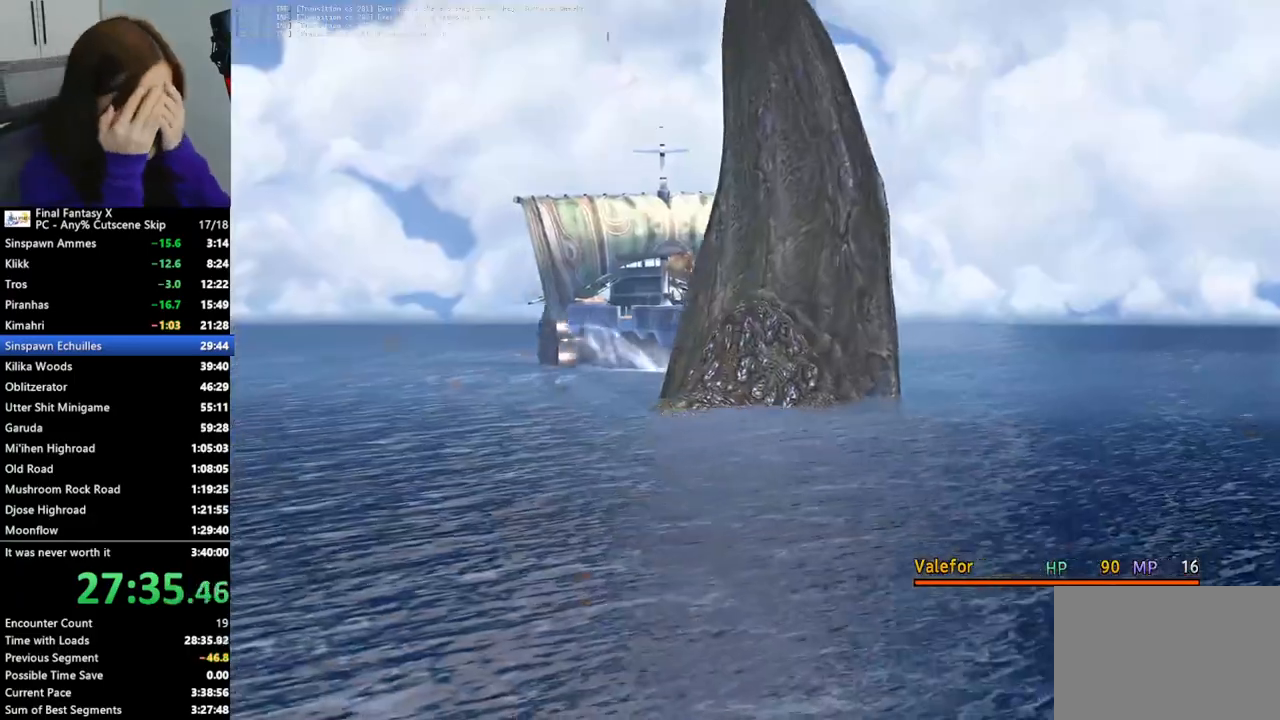
{"buttons": ["L2"], "left_stick": "center", "right_stick": "center", "events": []}
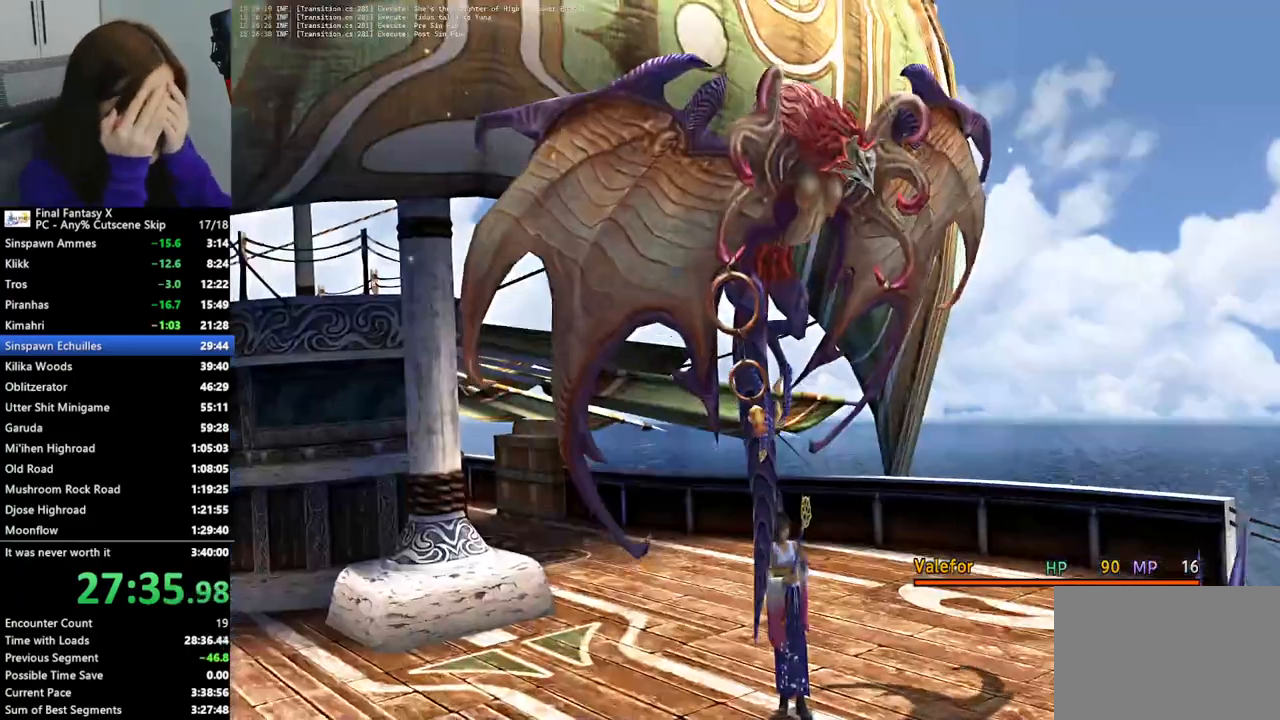
{"buttons": ["L2"], "left_stick": "center", "right_stick": "center", "events": []}
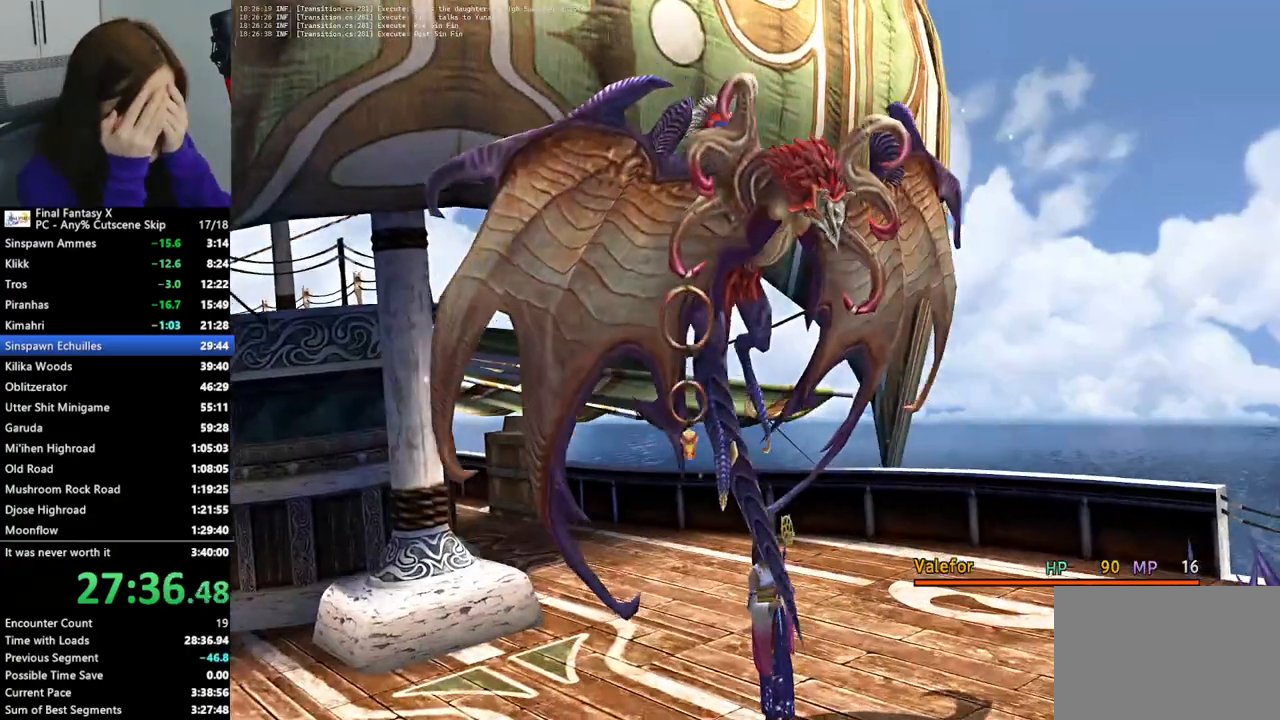
{"buttons": ["L2"], "left_stick": "center", "right_stick": "center", "events": []}
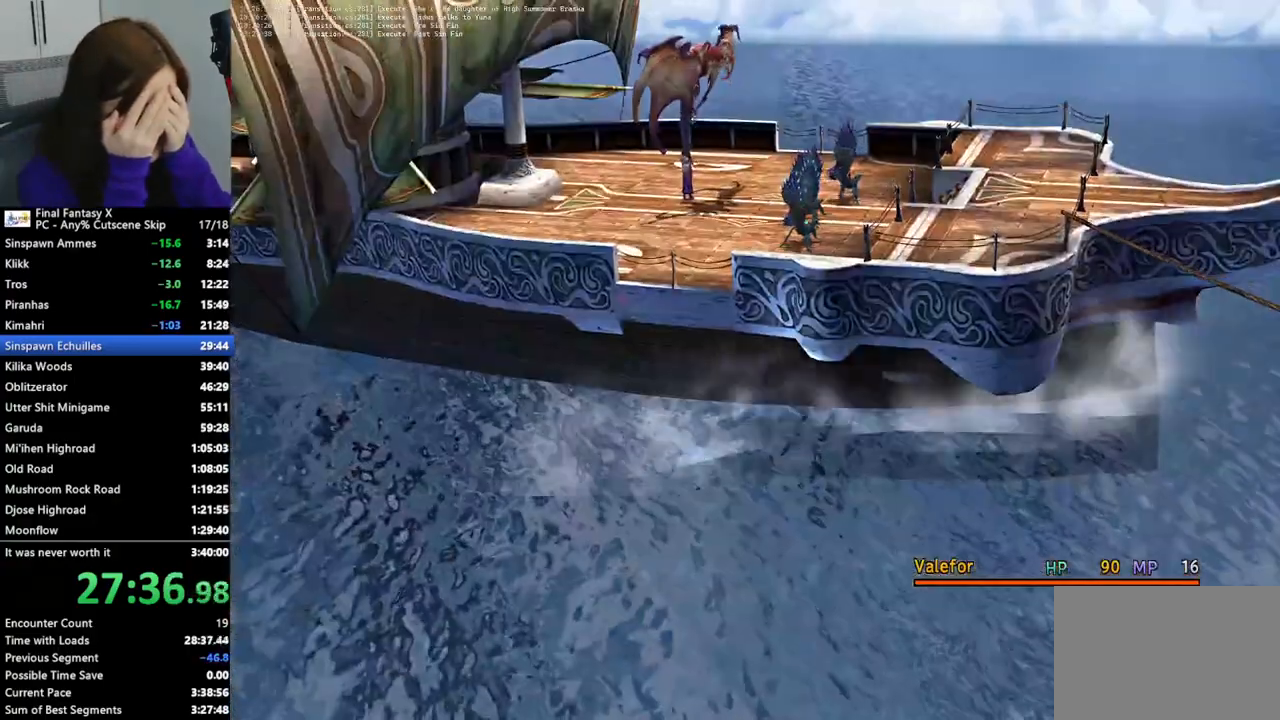
{"buttons": ["L2"], "left_stick": "center", "right_stick": "center", "events": []}
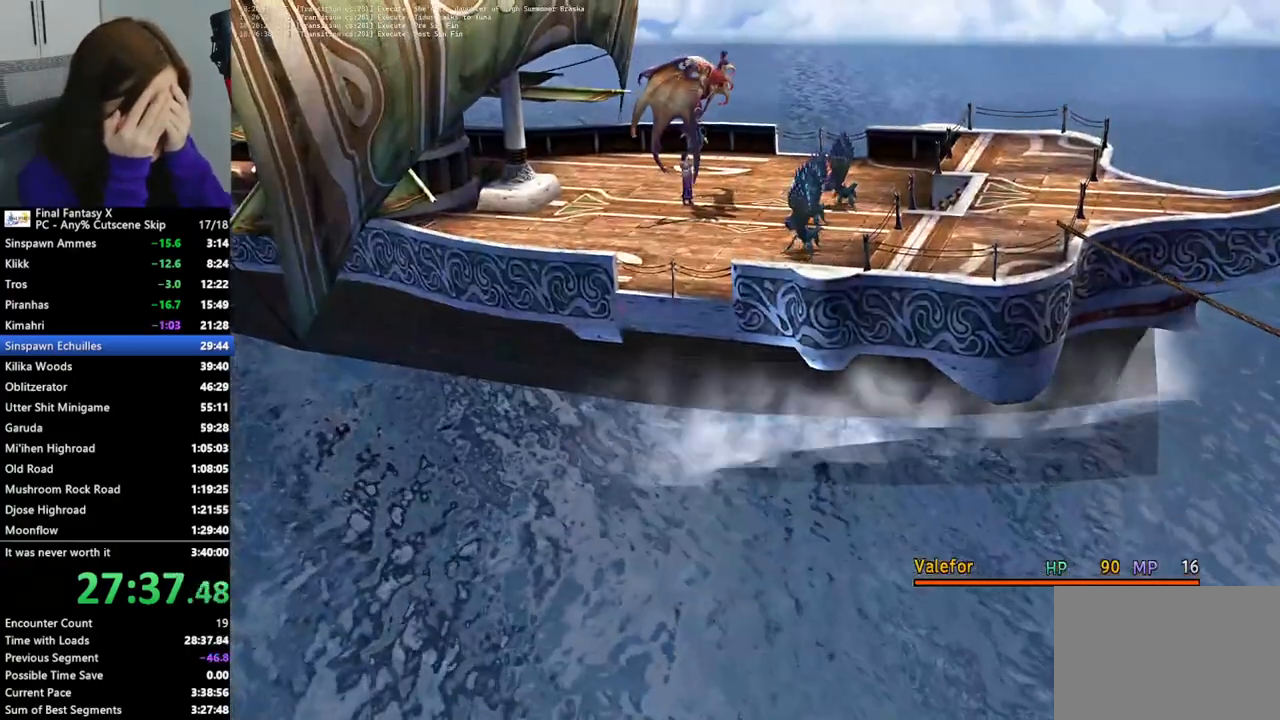
{"buttons": ["L2"], "left_stick": "center", "right_stick": "center", "events": []}
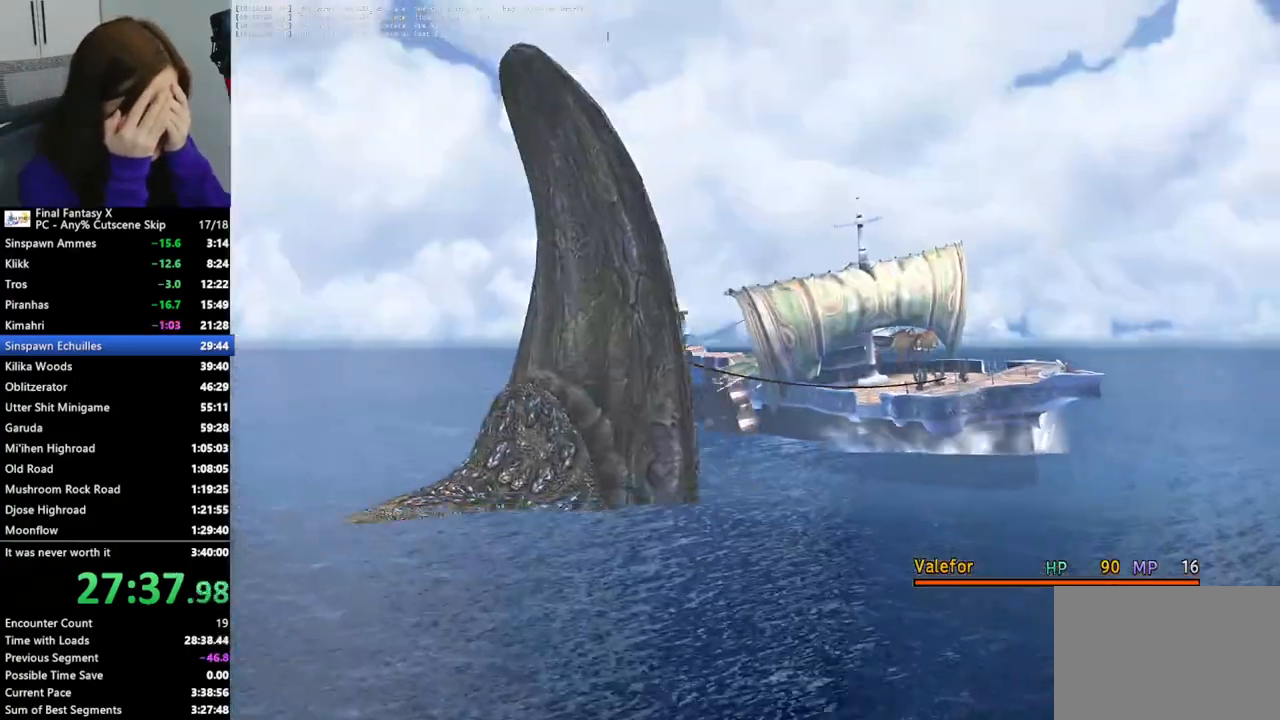
{"buttons": ["L2"], "left_stick": "center", "right_stick": "center", "events": []}
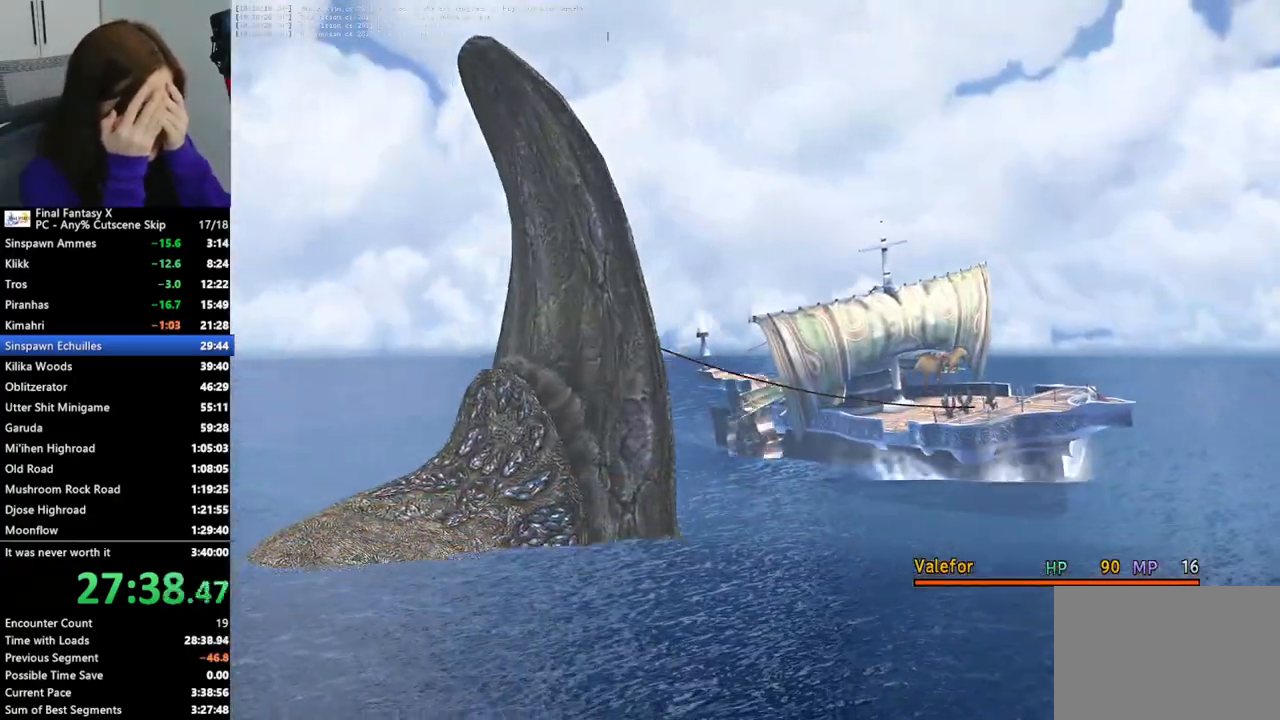
{"buttons": [], "left_stick": "center", "right_stick": "center", "events": [[433, "L2", "up"]]}
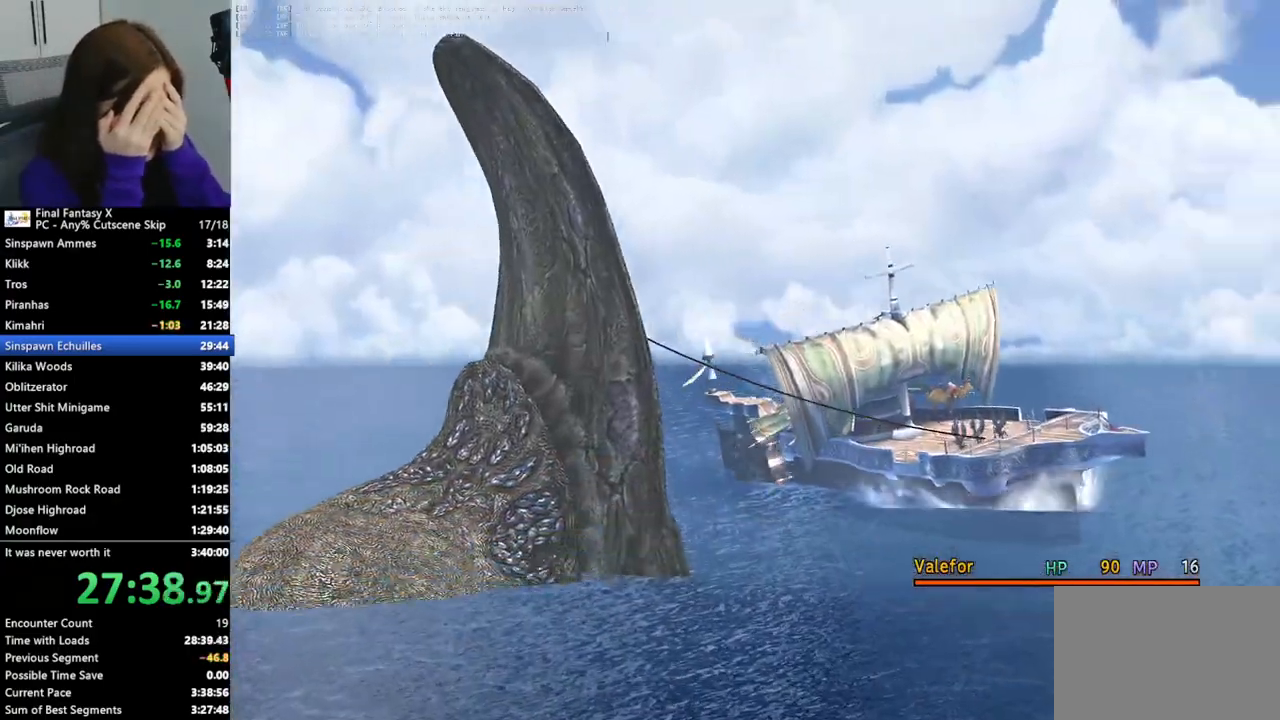
{"buttons": [], "left_stick": "center", "right_stick": "center", "events": []}
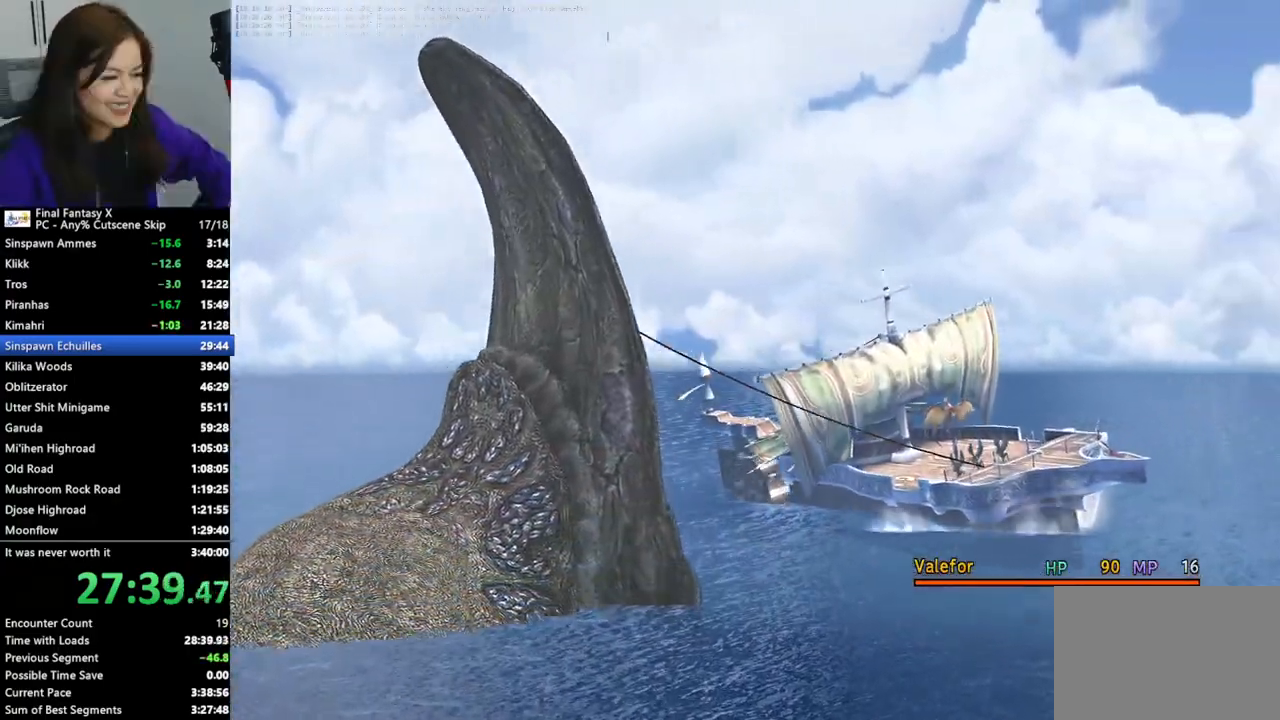
{"buttons": [], "left_stick": "center", "right_stick": "center", "events": []}
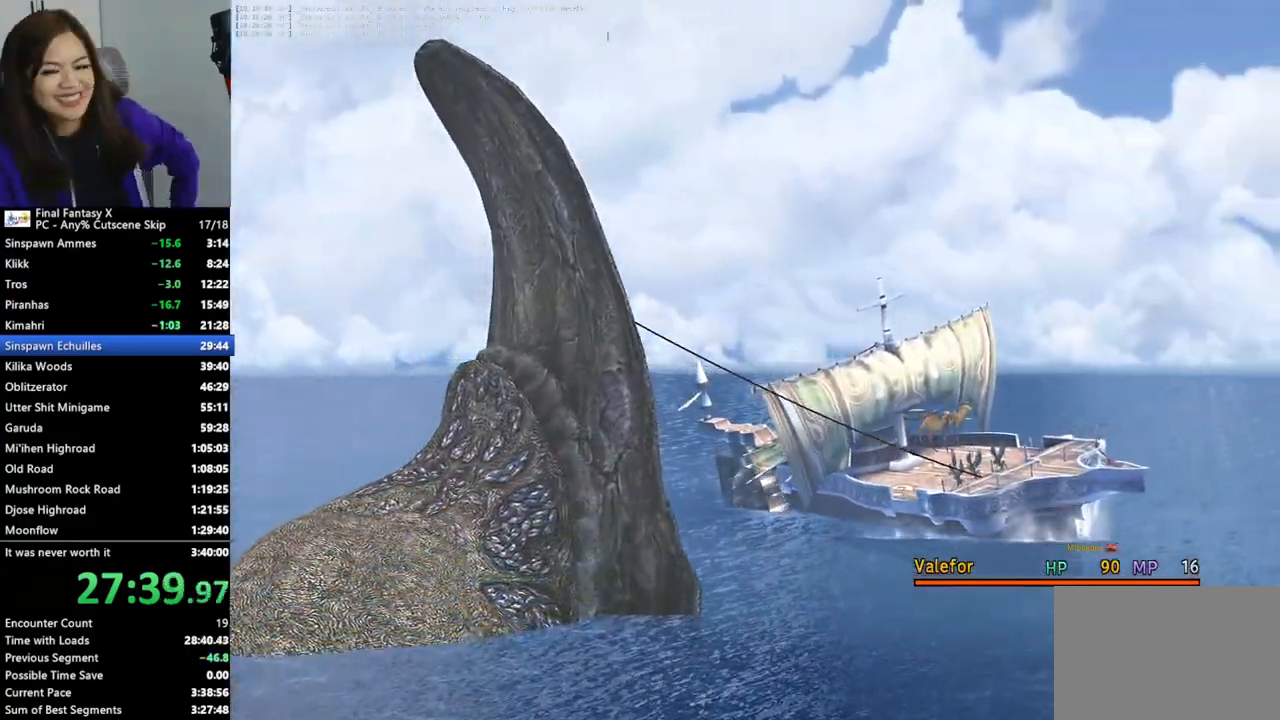
{"buttons": [], "left_stick": "center", "right_stick": "center", "events": []}
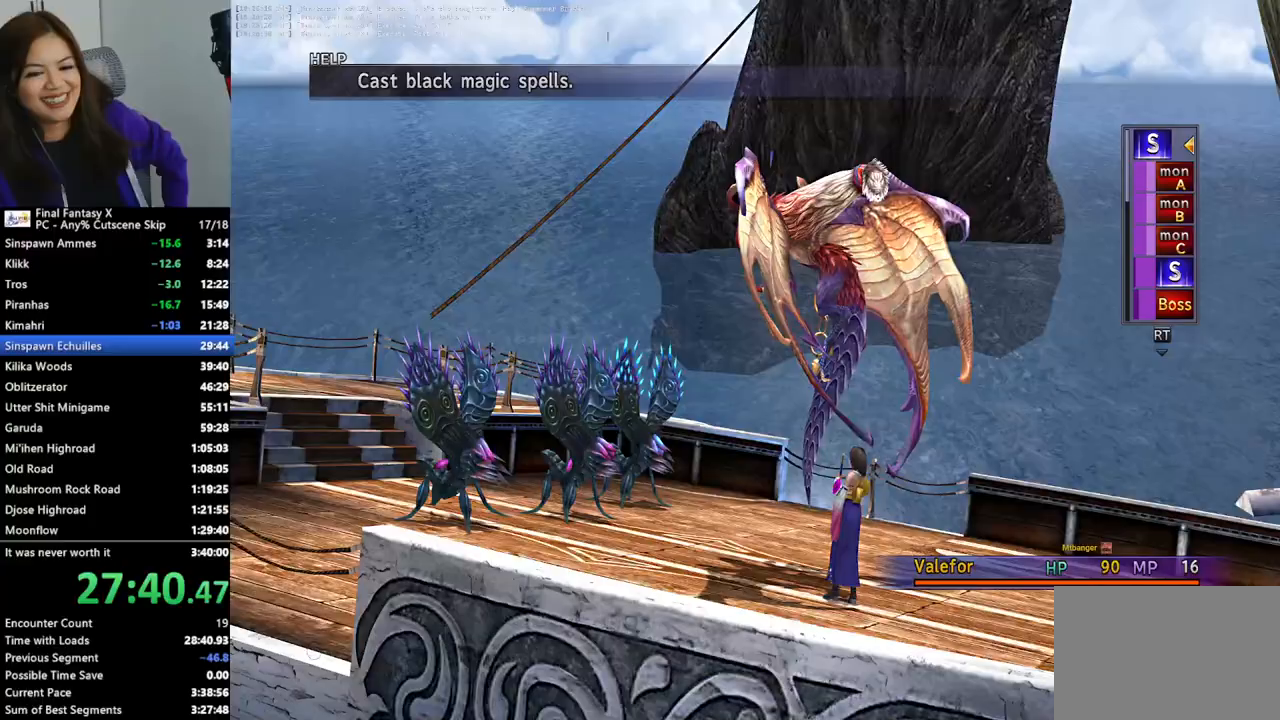
{"buttons": [], "left_stick": "center", "right_stick": "center", "events": []}
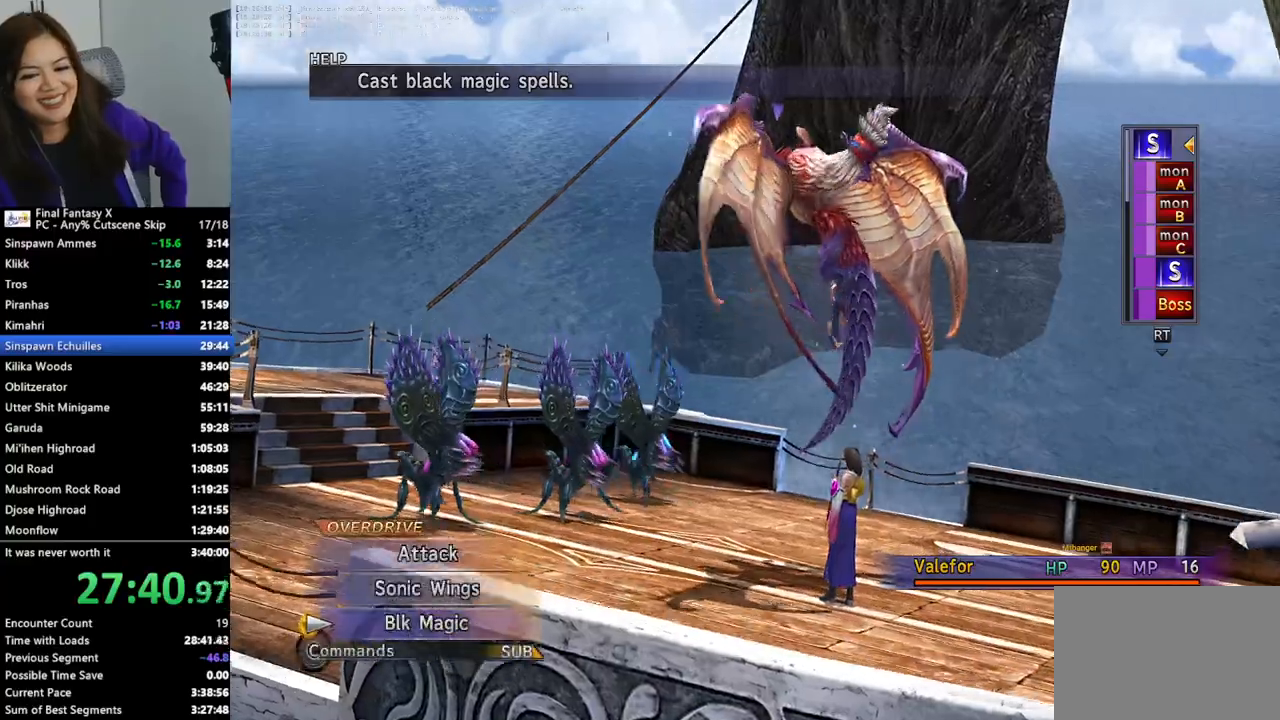
{"buttons": [], "left_stick": "center", "right_stick": "center"}
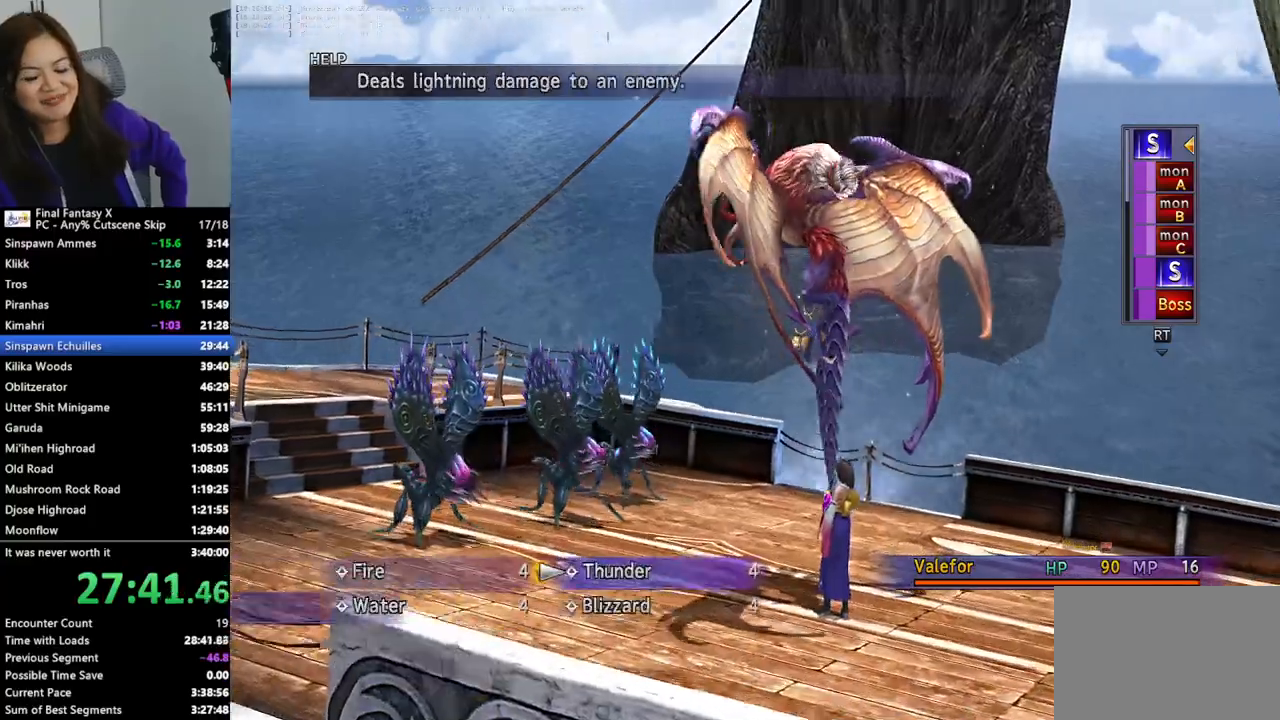
{"buttons": [], "left_stick": "center", "right_stick": "center", "events": [[233, "CROSS", "down"], [300, "CROSS", "up"]]}
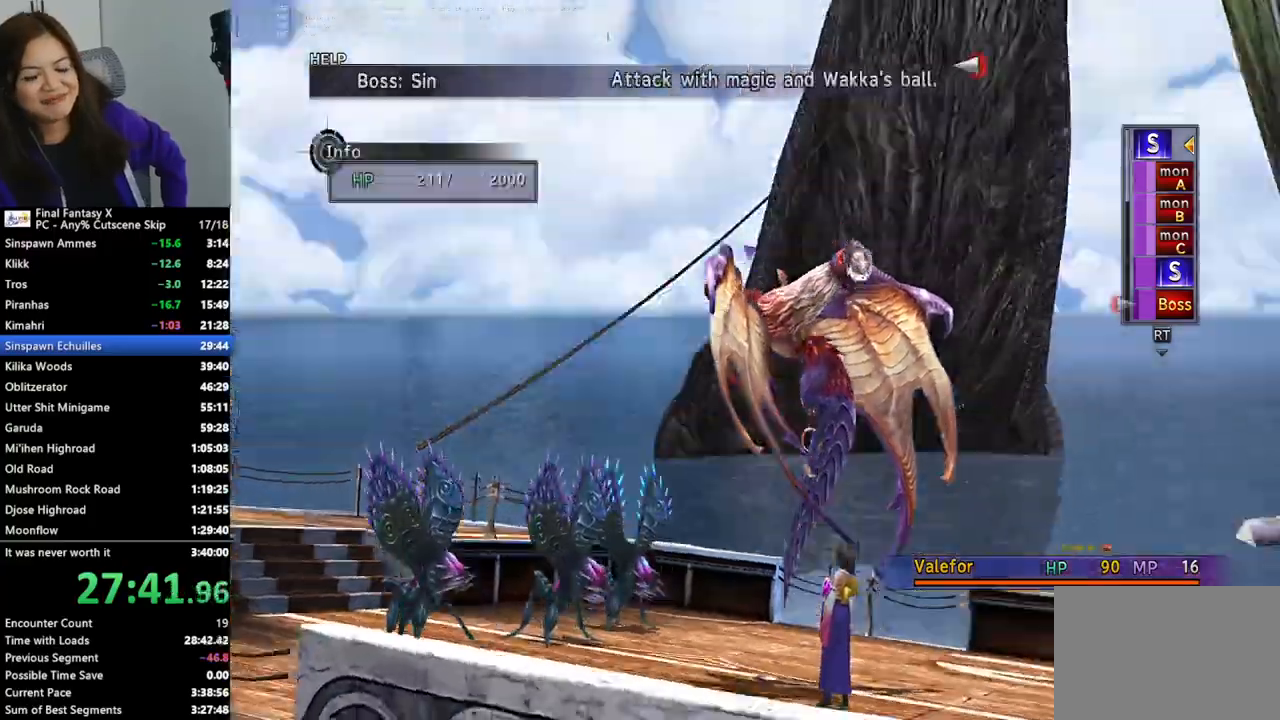
{"buttons": [], "left_stick": "center", "right_stick": "center", "events": [[133, "DPAD_UP", "down"], [167, "DPAD_UP", "up"]]}
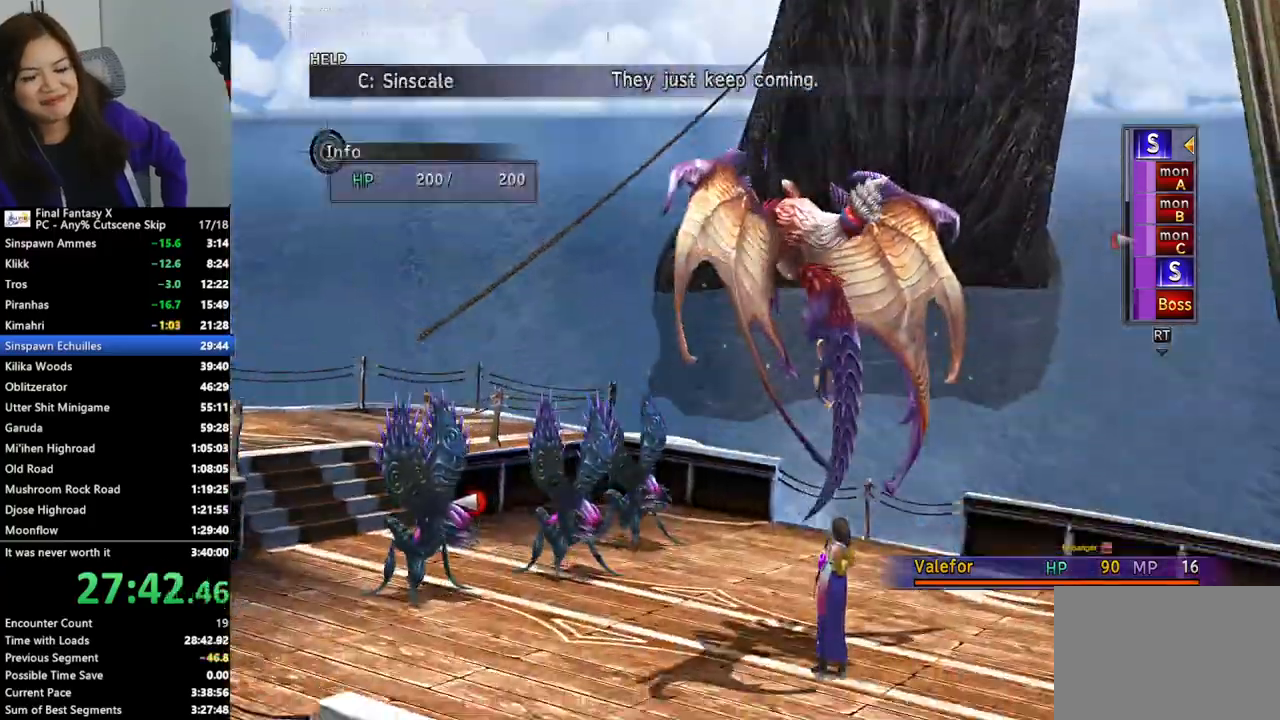
{"buttons": [], "left_stick": "center", "right_stick": "center", "events": [[333, "DPAD_DOWN", "down"], [433, "DPAD_DOWN", "up"]]}